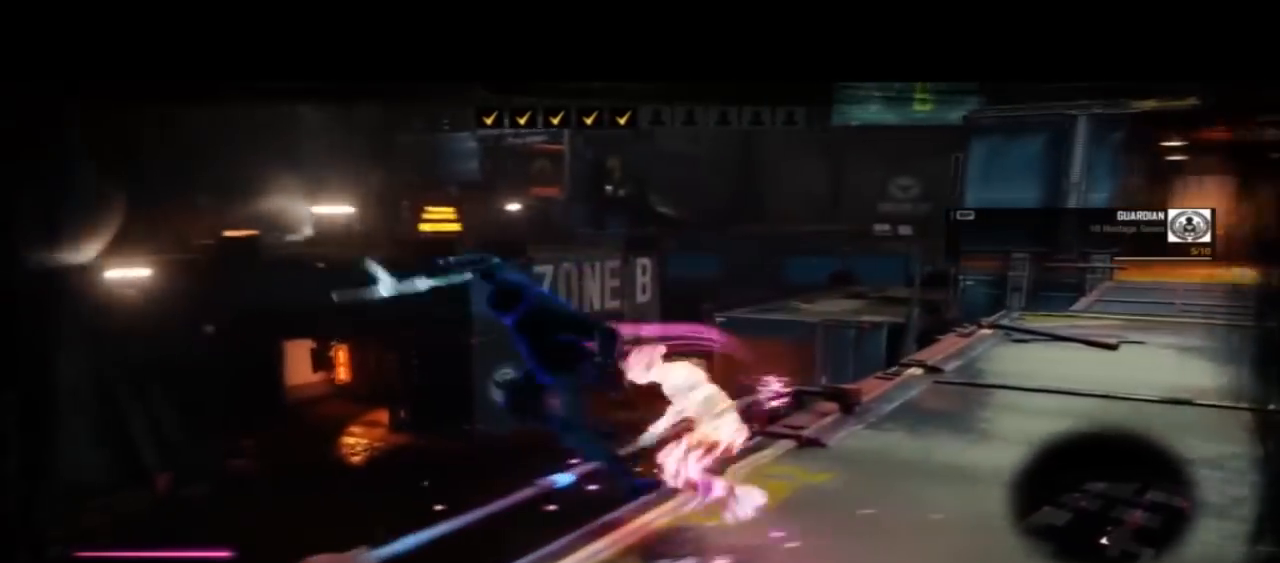
Gameplay with a controller (PlayStation layout); each line is a JSON object with the inputs held at the frame after it (dt_ms = milliseconds from this image to that frame). "events" lists button and stick changes between this image and that frame as [ms after this image, input, new state], when the widget could be followed in between. Not read: L1 R1.
{"dt_ms": 500, "buttons": [], "left_stick": "center", "right_stick": "center", "events": [[133, "SQUARE", "up"], [167, "SQUARE", "down"], [300, "SQUARE", "up"]]}
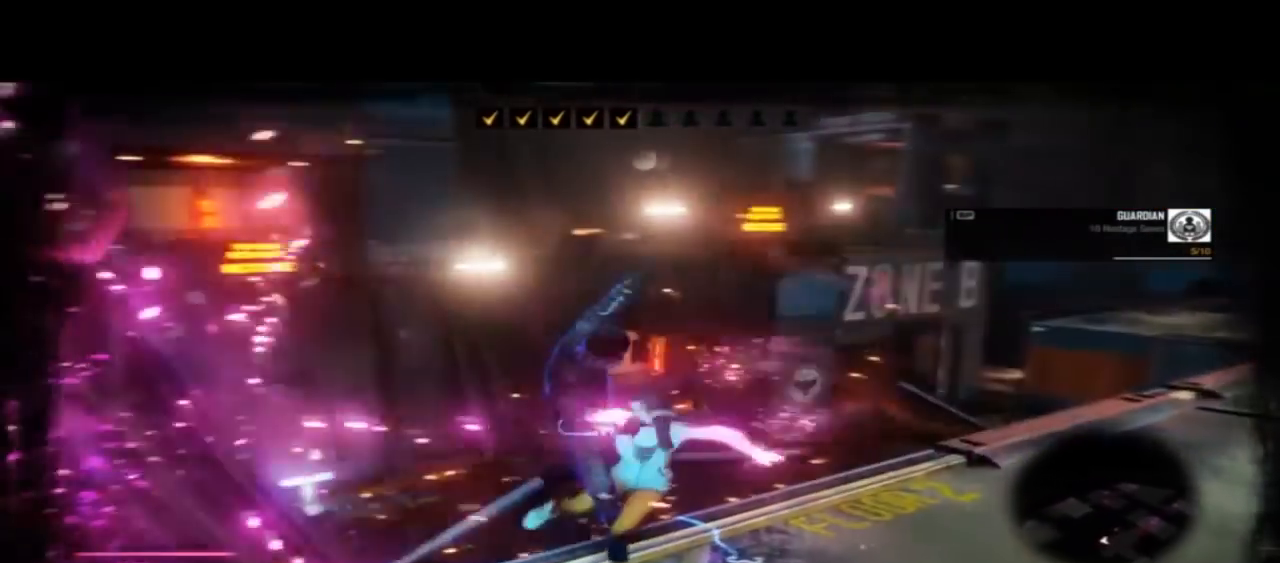
{"dt_ms": 500, "buttons": [], "left_stick": "right", "right_stick": "right", "events": [[300, "right_stick", "right"], [400, "left_stick", "right"]]}
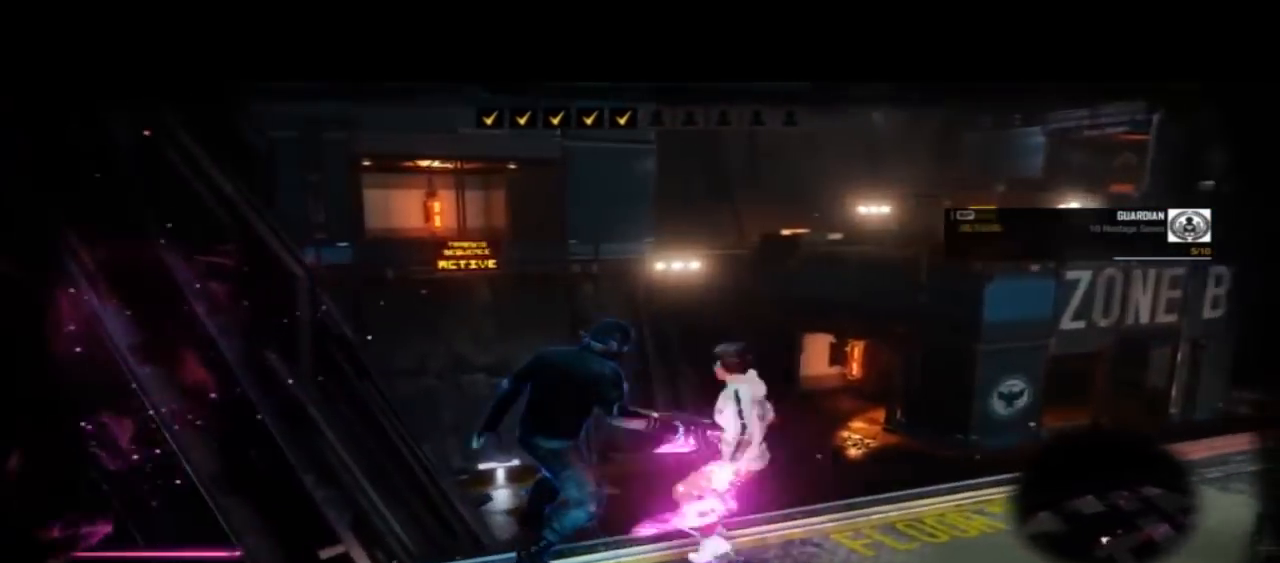
{"dt_ms": 500, "buttons": [], "left_stick": "down", "right_stick": "left", "events": [[333, "left_stick", "down"], [467, "right_stick", "left"]]}
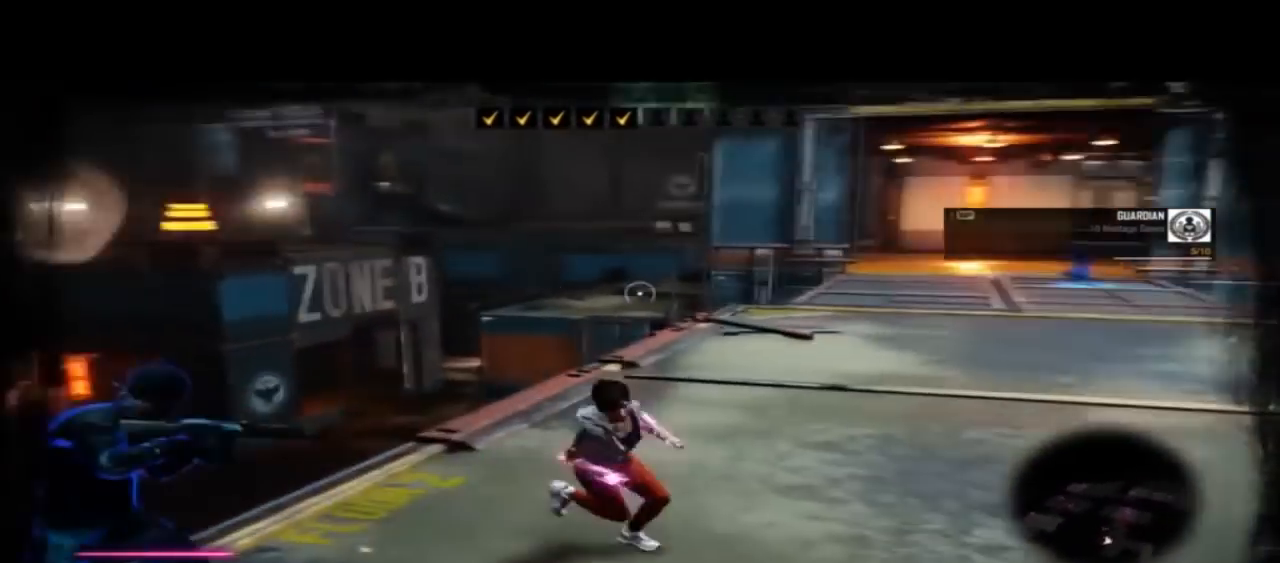
{"dt_ms": 500, "buttons": ["SQUARE"], "left_stick": "center", "right_stick": "center", "events": [[267, "left_stick", "center"], [333, "left_stick", "up-left"], [467, "SQUARE", "down"], [467, "left_stick", "center"], [467, "right_stick", "center"]]}
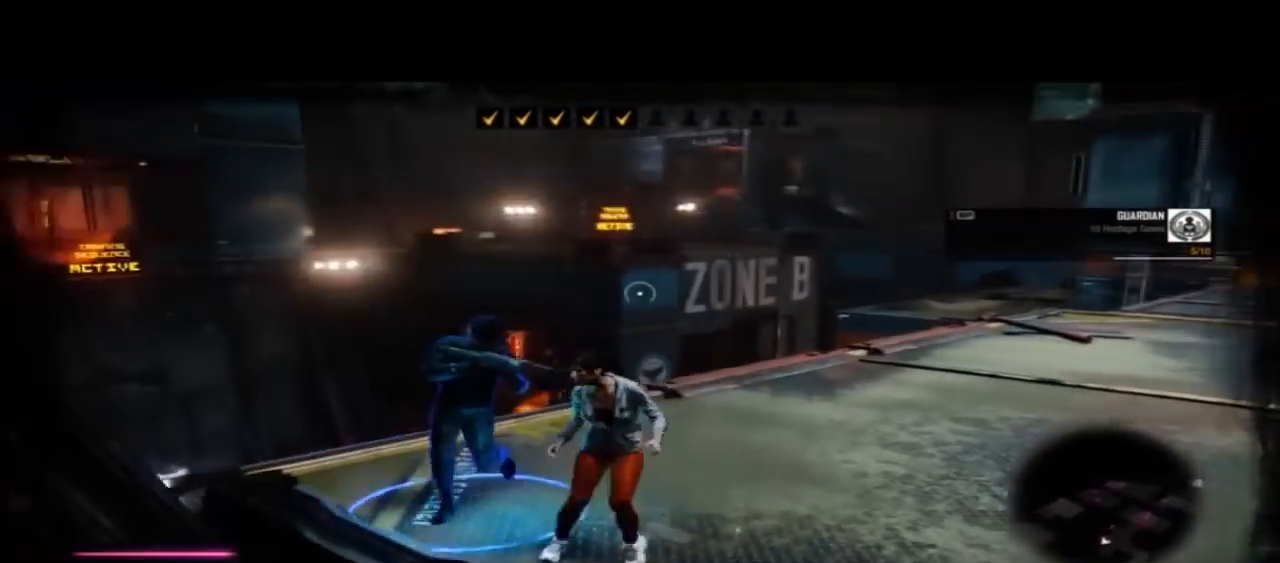
{"dt_ms": 500, "buttons": [], "left_stick": "center", "right_stick": "center", "events": [[67, "SQUARE", "up"], [133, "SQUARE", "down"], [300, "SQUARE", "up"], [367, "SQUARE", "down"], [467, "SQUARE", "up"]]}
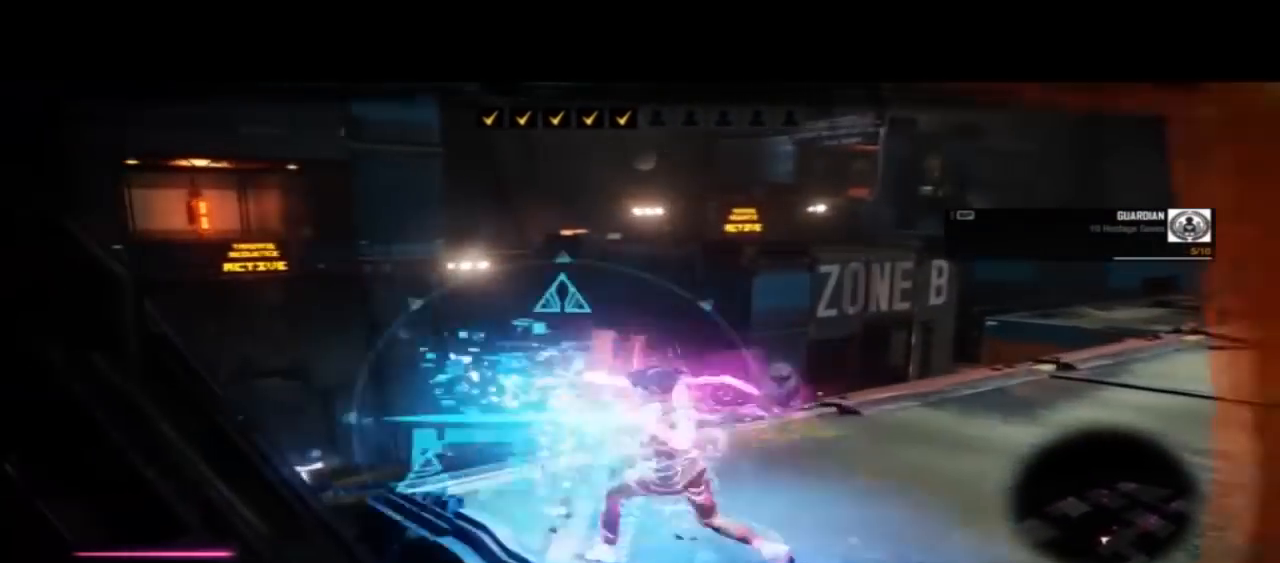
{"dt_ms": 500, "buttons": ["SQUARE"], "left_stick": "center", "right_stick": "center", "events": [[67, "SQUARE", "down"], [167, "SQUARE", "up"], [233, "SQUARE", "down"], [367, "SQUARE", "up"], [433, "SQUARE", "down"]]}
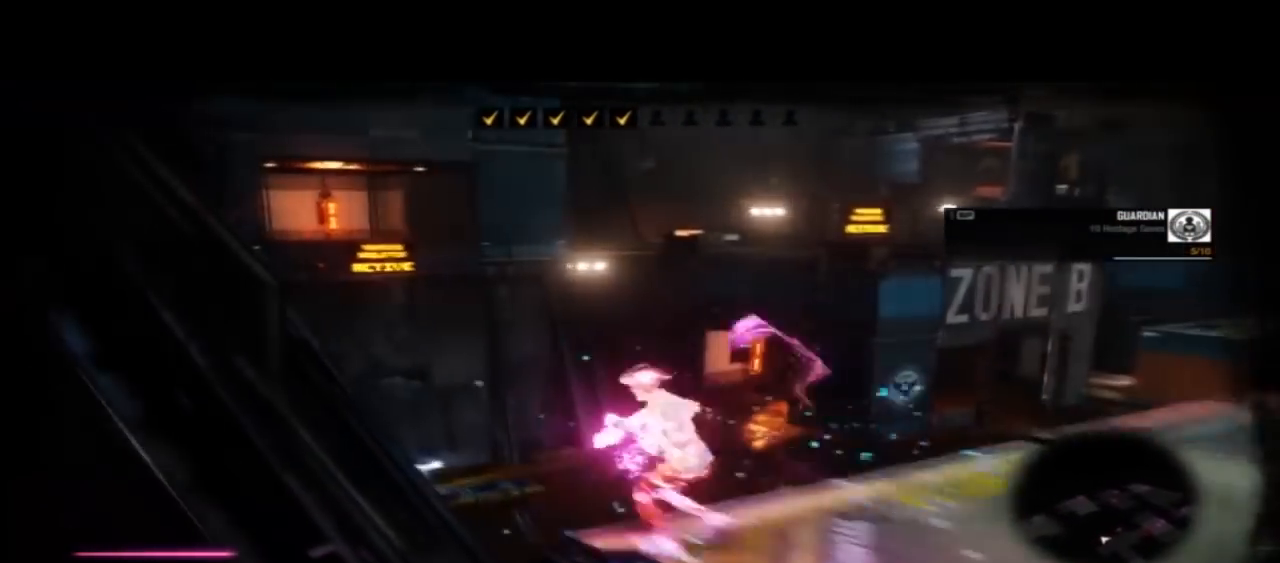
{"dt_ms": 500, "buttons": [], "left_stick": "right", "right_stick": "right", "events": [[33, "SQUARE", "up"], [133, "R2", "down"], [233, "R2", "up"], [300, "left_stick", "right"], [400, "right_stick", "right"]]}
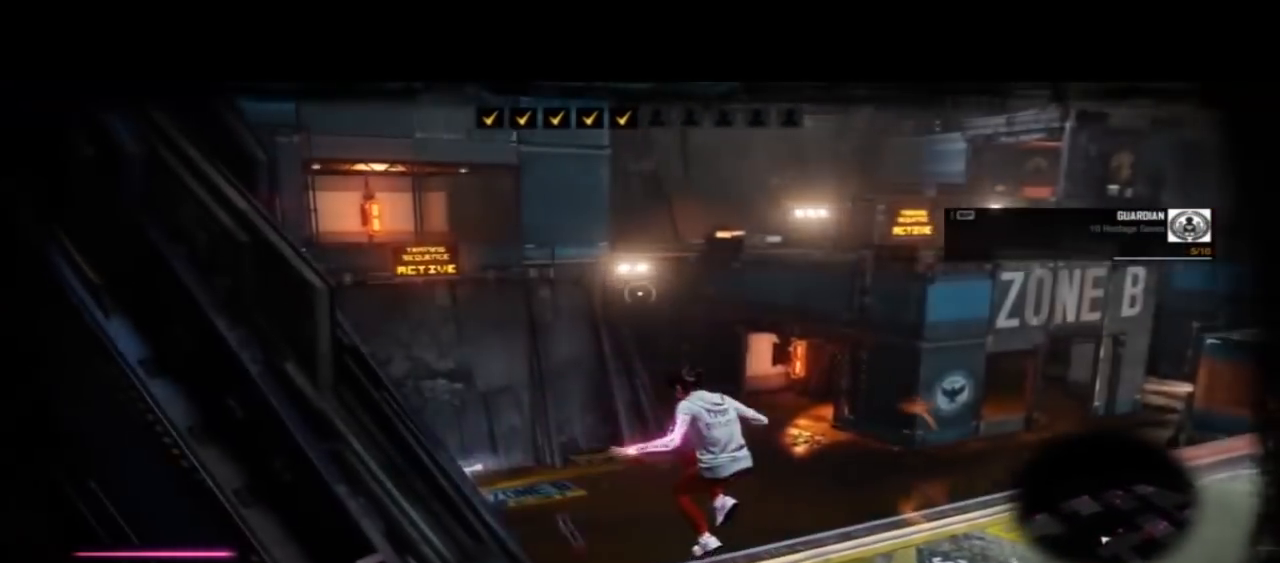
{"dt_ms": 500, "buttons": ["CROSS"], "left_stick": "right", "right_stick": "center", "events": [[233, "right_stick", "center"], [300, "R2", "down"], [367, "R2", "up"], [467, "CROSS", "down"]]}
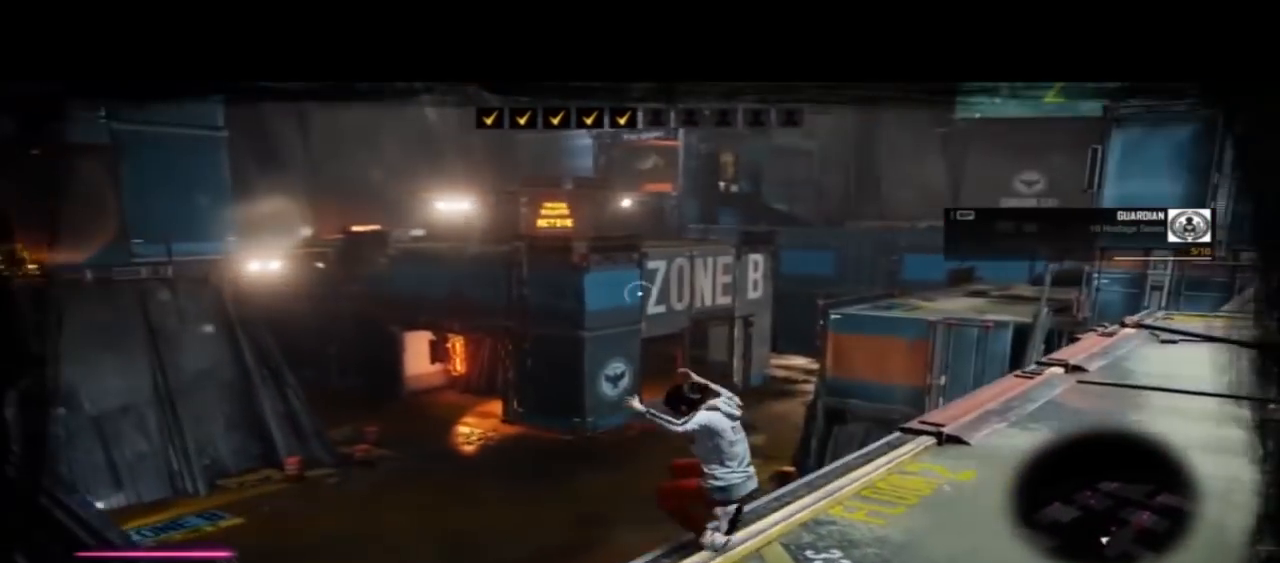
{"dt_ms": 500, "buttons": ["CROSS"], "left_stick": "right", "right_stick": "center", "events": []}
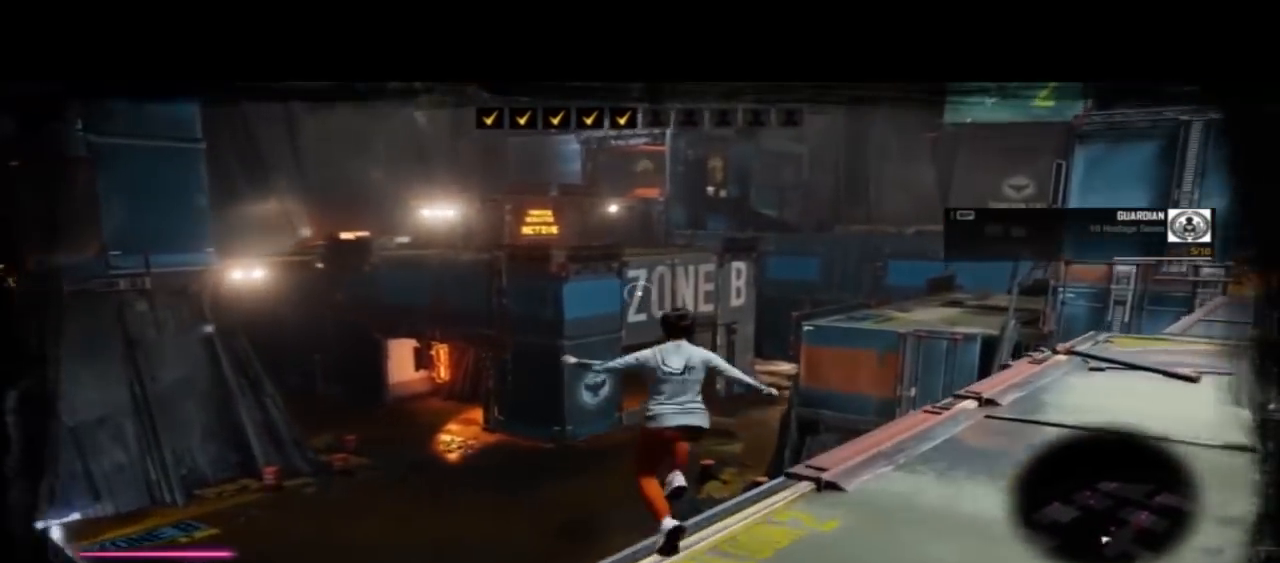
{"dt_ms": 500, "buttons": [], "left_stick": "right", "right_stick": "right"}
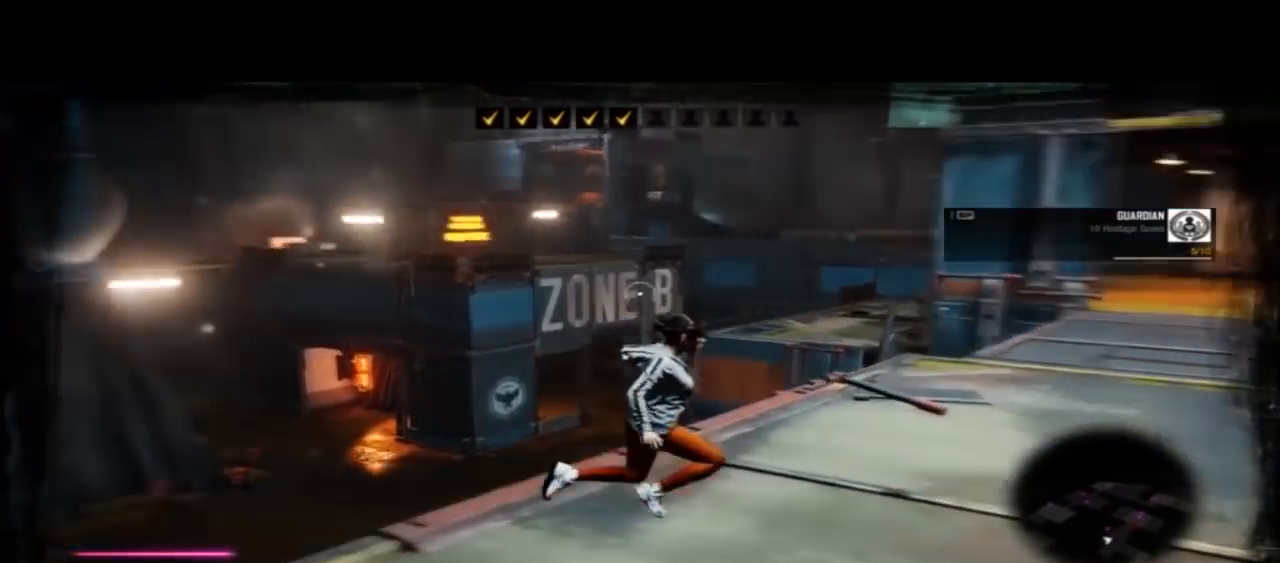
{"dt_ms": 500, "buttons": [], "left_stick": "up", "right_stick": "center", "events": [[100, "left_stick", "up-right"], [300, "left_stick", "up"], [467, "right_stick", "center"]]}
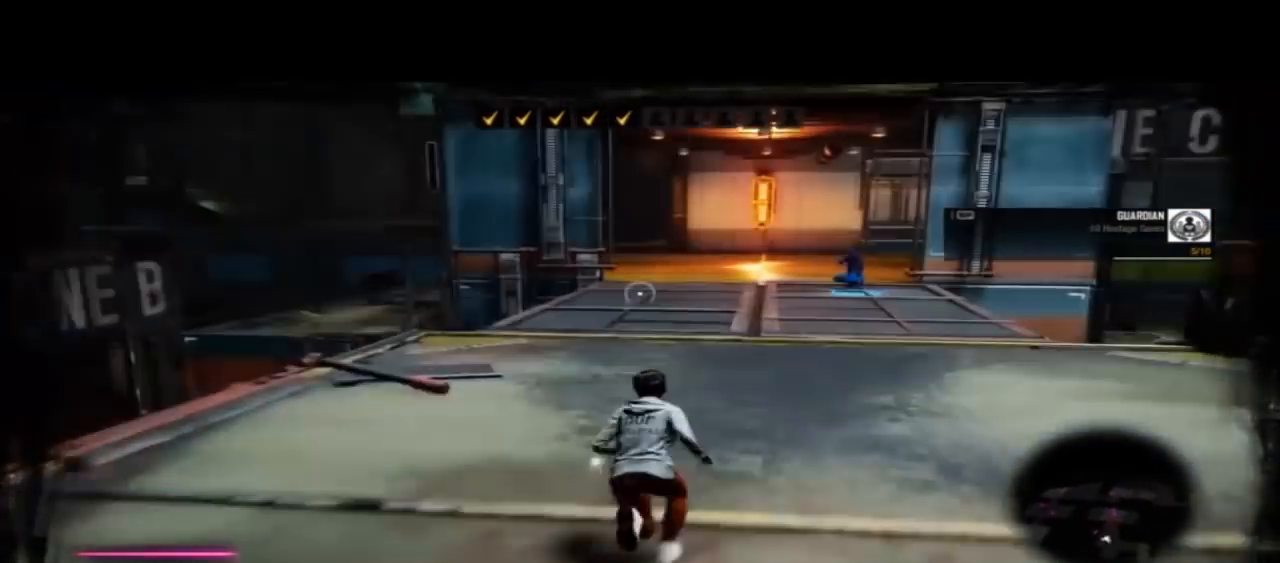
{"dt_ms": 500, "buttons": [], "left_stick": "up", "right_stick": "center", "events": [[33, "right_stick", "right"], [367, "right_stick", "center"]]}
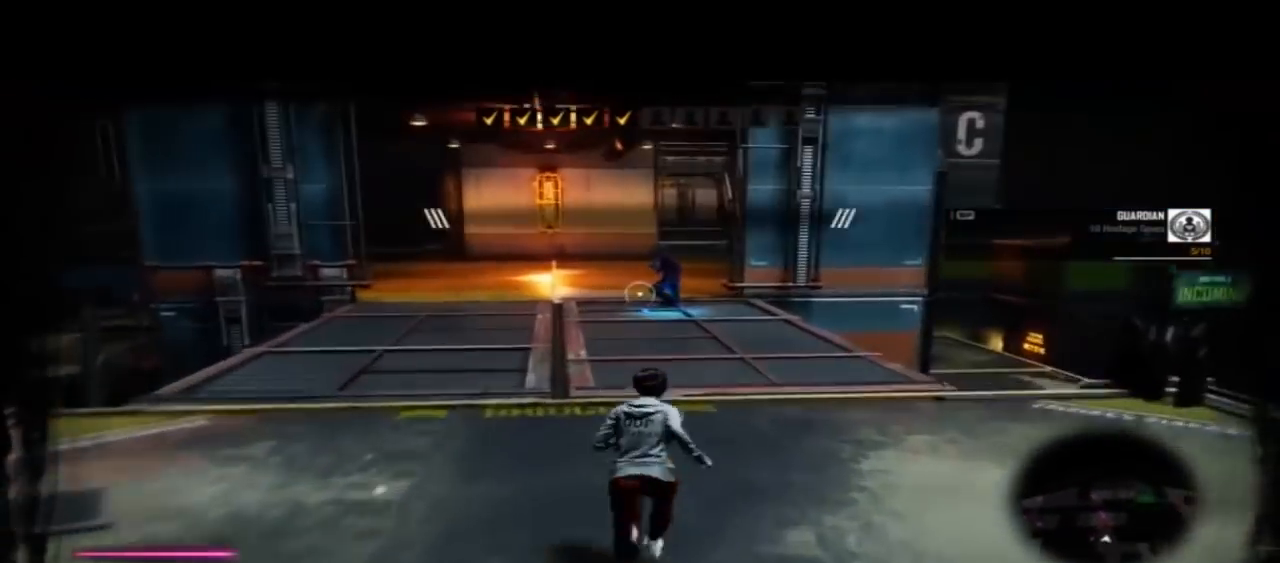
{"dt_ms": 500, "buttons": [], "left_stick": "up", "right_stick": "center", "events": []}
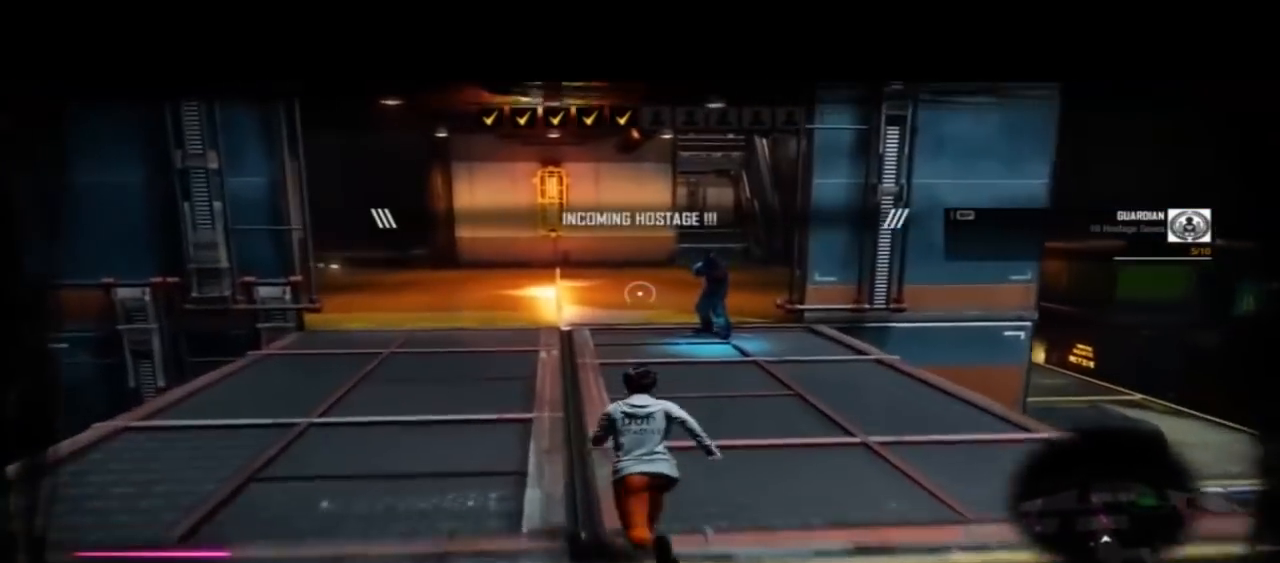
{"dt_ms": 500, "buttons": ["L2"], "left_stick": "center", "right_stick": "center", "events": [[67, "left_stick", "up-right"], [167, "left_stick", "center"], [200, "L2", "down"], [200, "right_stick", "up-right"], [433, "right_stick", "center"]]}
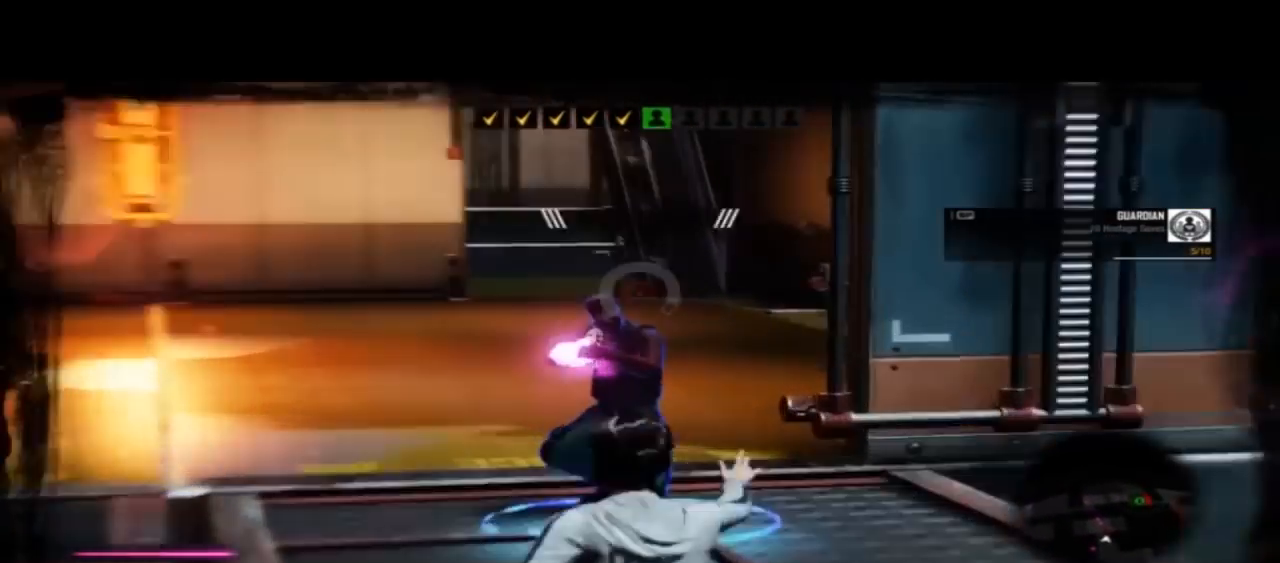
{"dt_ms": 500, "buttons": ["L2"], "left_stick": "center", "right_stick": "down-left", "events": [[333, "right_stick", "down-left"]]}
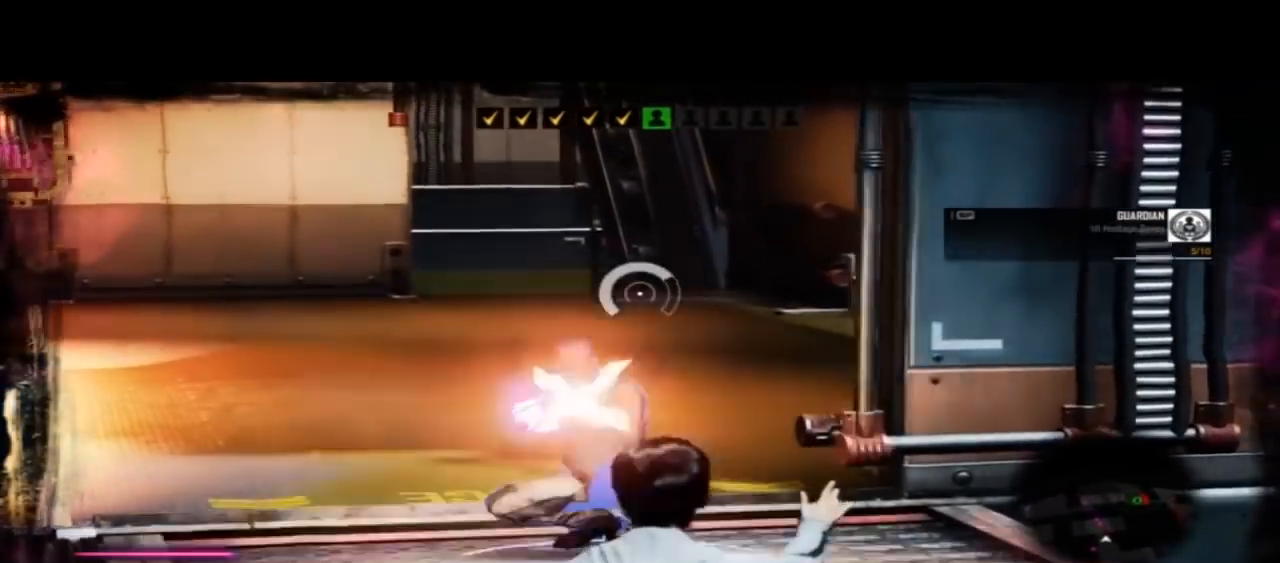
{"dt_ms": 500, "buttons": ["L2", "R2"], "left_stick": "center", "right_stick": "center", "events": [[200, "right_stick", "center"], [367, "R2", "down"]]}
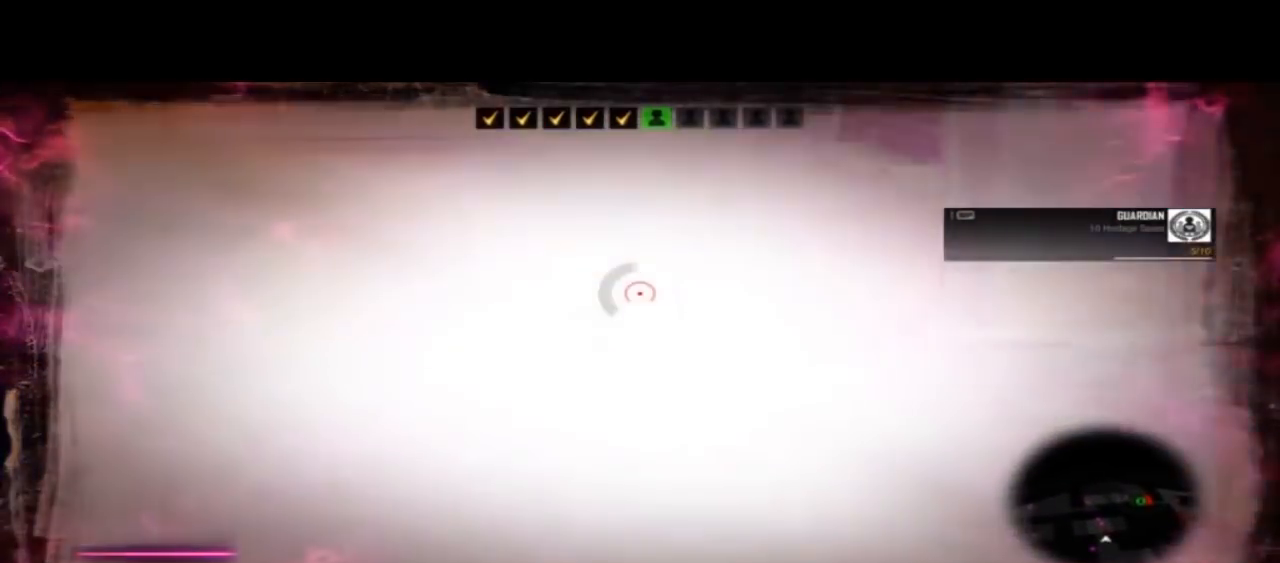
{"dt_ms": 500, "buttons": [], "left_stick": "center", "right_stick": "center", "events": [[67, "R2", "up"], [133, "R2", "down"], [200, "R2", "up"], [433, "L2", "up"]]}
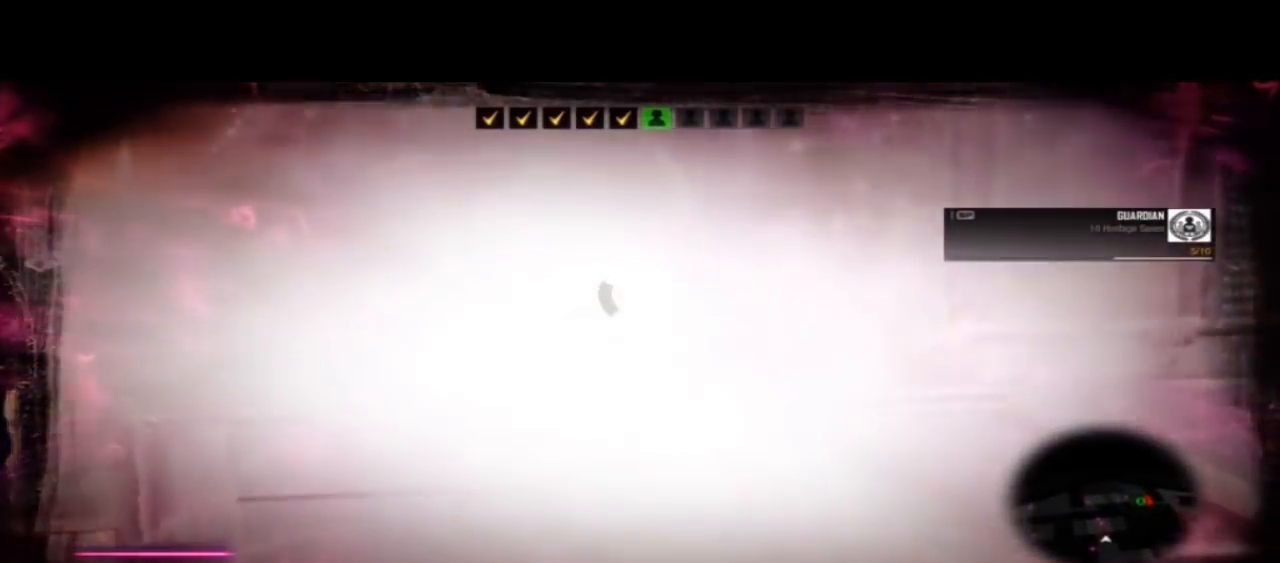
{"dt_ms": 500, "buttons": [], "left_stick": "down-left", "right_stick": "center"}
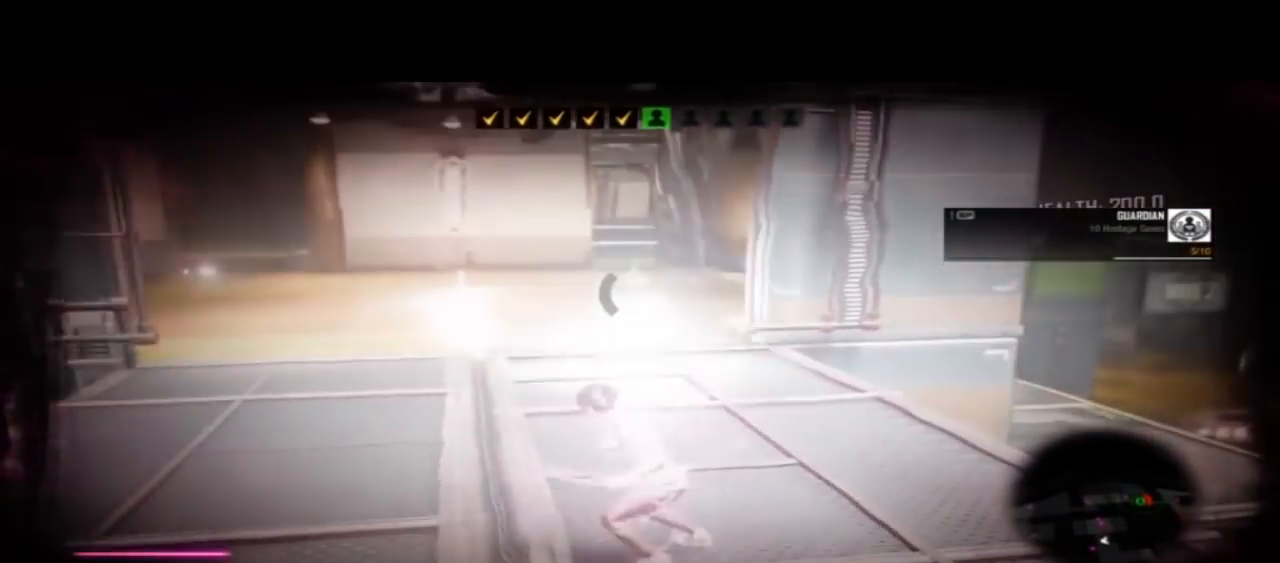
{"dt_ms": 500, "buttons": [], "left_stick": "down", "right_stick": "center"}
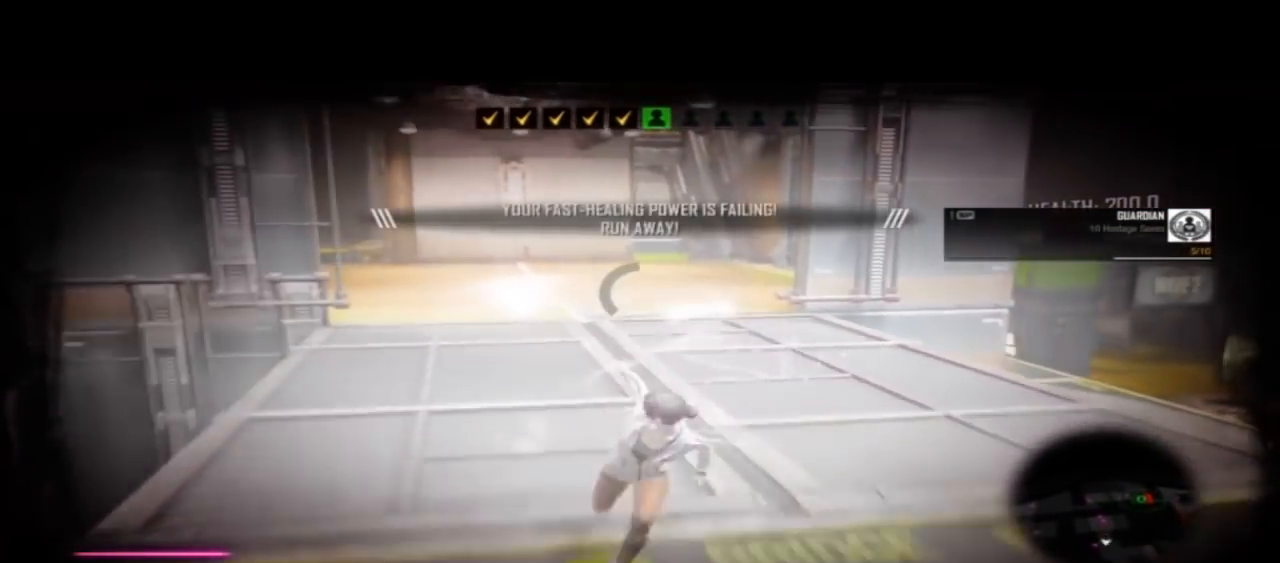
{"dt_ms": 500, "buttons": [], "left_stick": "down-right", "right_stick": "right", "events": [[33, "left_stick", "down-right"], [267, "right_stick", "right"]]}
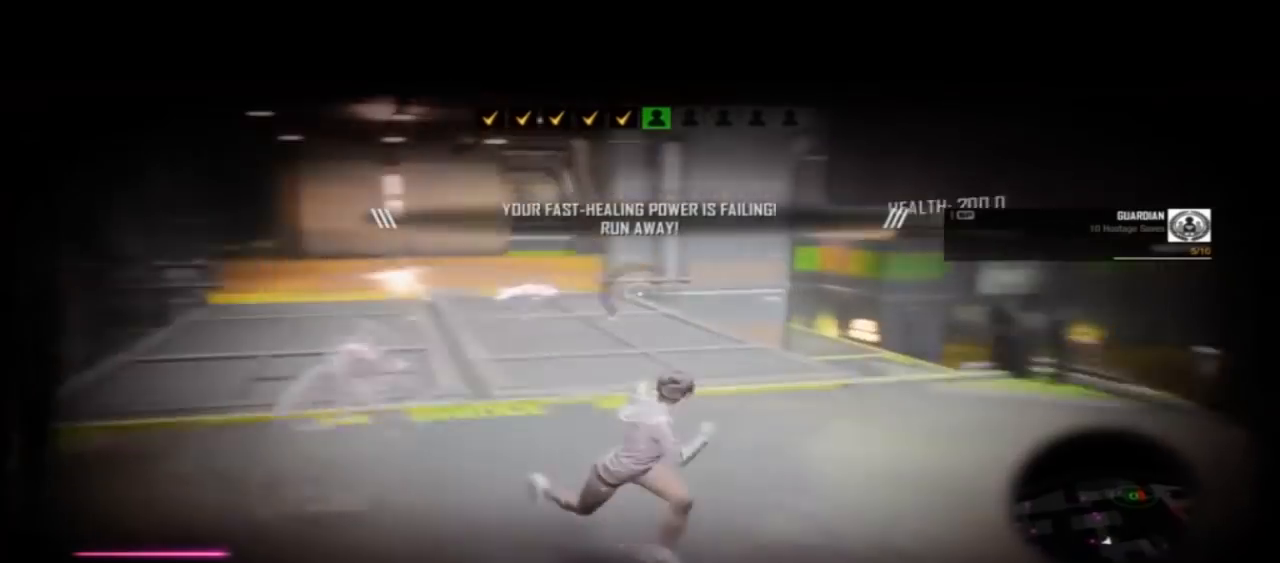
{"dt_ms": 1000, "buttons": [], "left_stick": "up", "right_stick": "center"}
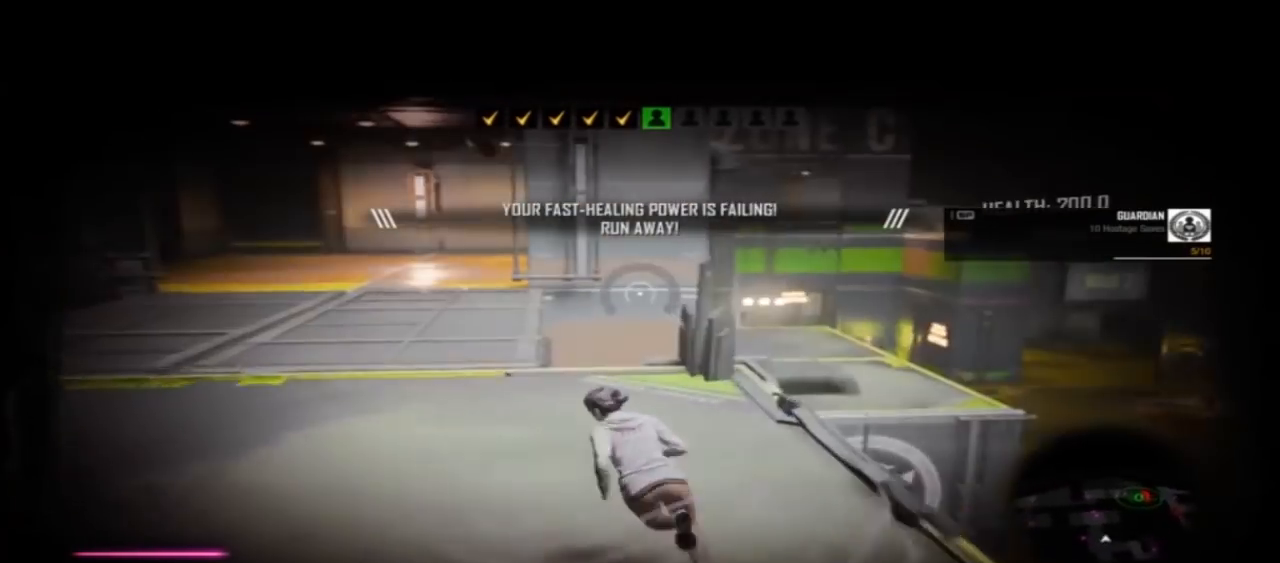
{"dt_ms": 500, "buttons": [], "left_stick": "up-left", "right_stick": "right", "events": [[100, "right_stick", "right"], [267, "left_stick", "up-left"]]}
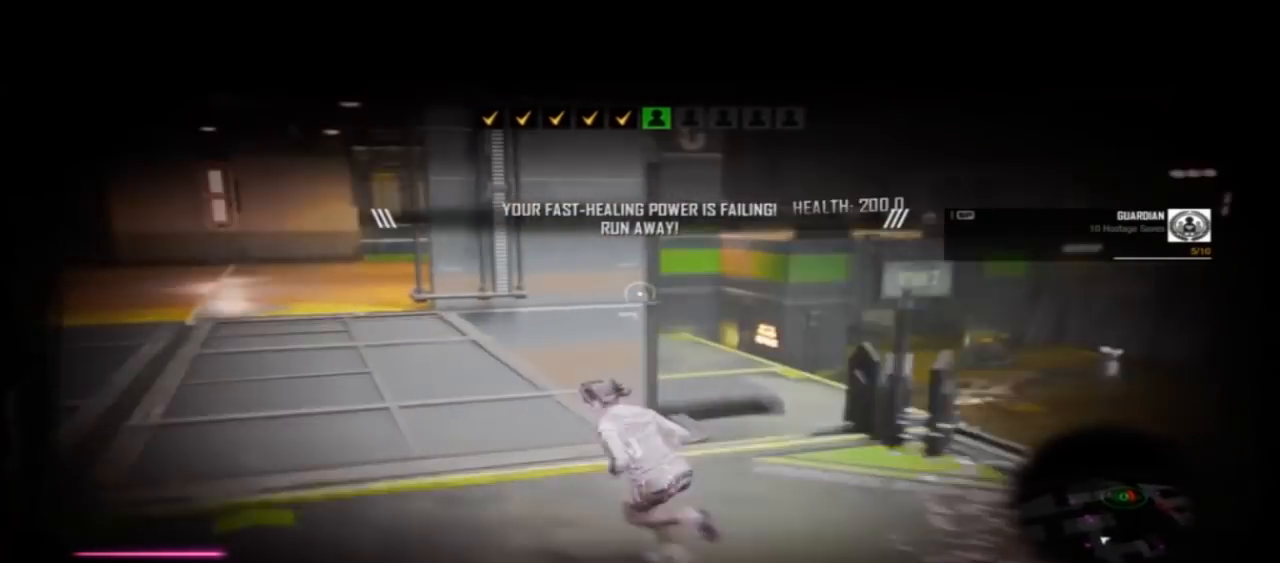
{"dt_ms": 500, "buttons": [], "left_stick": "up-left", "right_stick": "right", "events": []}
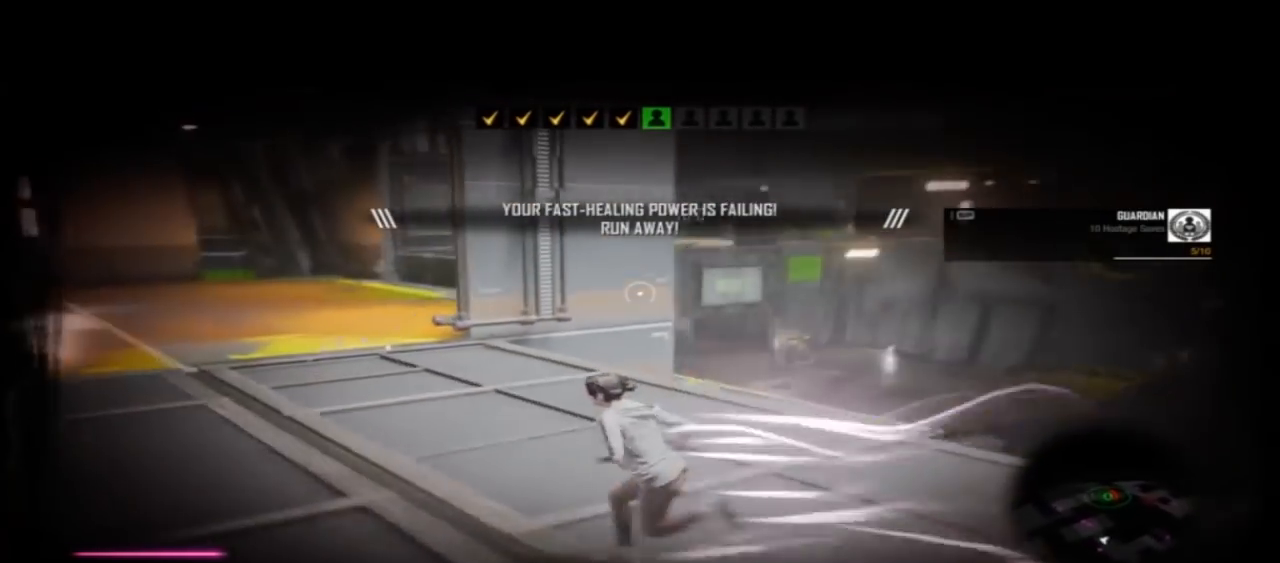
{"dt_ms": 500, "buttons": ["CIRCLE"], "left_stick": "up-left", "right_stick": "center", "events": [[33, "right_stick", "up-right"], [233, "right_stick", "center"], [433, "CIRCLE", "down"]]}
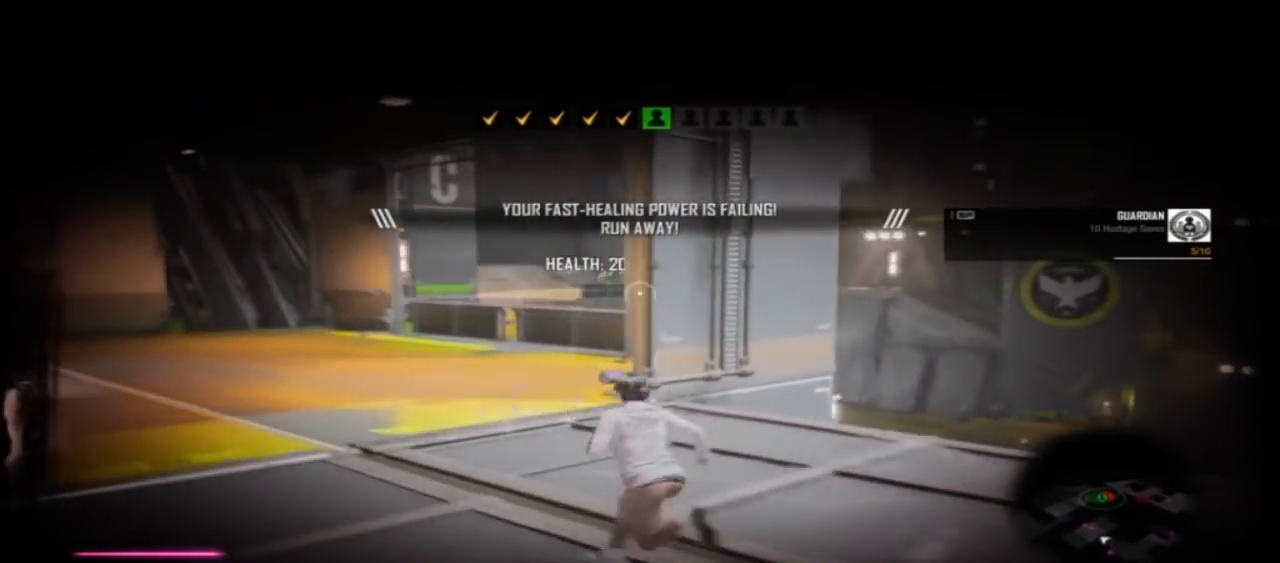
{"dt_ms": 500, "buttons": ["CIRCLE"], "left_stick": "up", "right_stick": "center", "events": [[500, "left_stick", "up"]]}
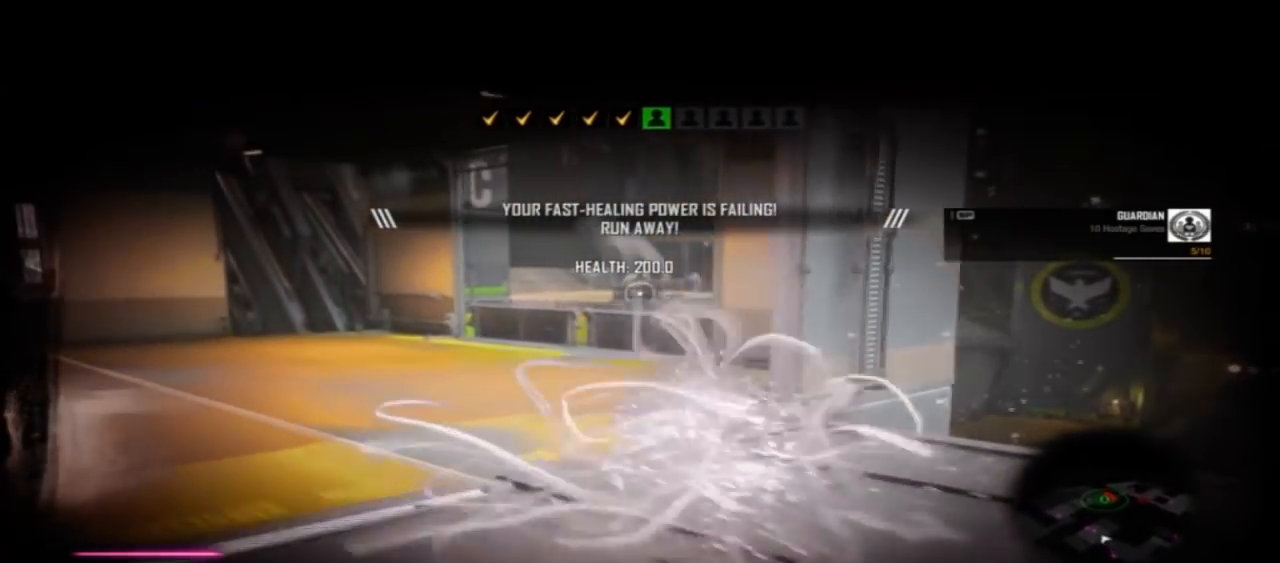
{"dt_ms": 500, "buttons": ["CIRCLE"], "left_stick": "up", "right_stick": "center", "events": []}
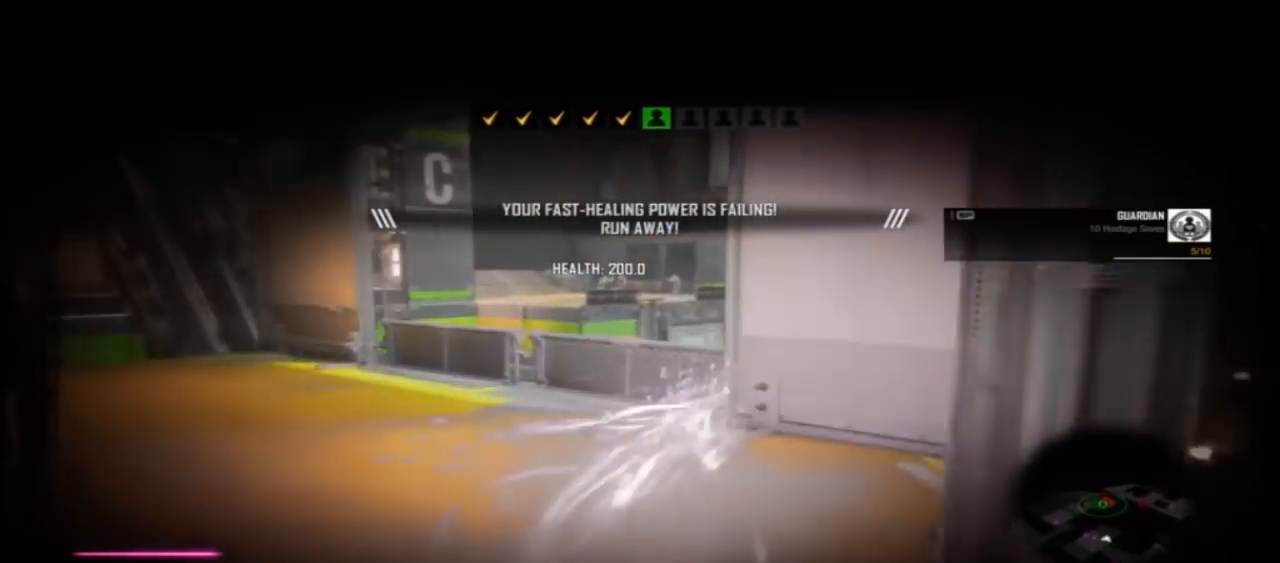
{"dt_ms": 500, "buttons": ["CROSS", "CIRCLE"], "left_stick": "up", "right_stick": "center", "events": [[300, "CROSS", "down"]]}
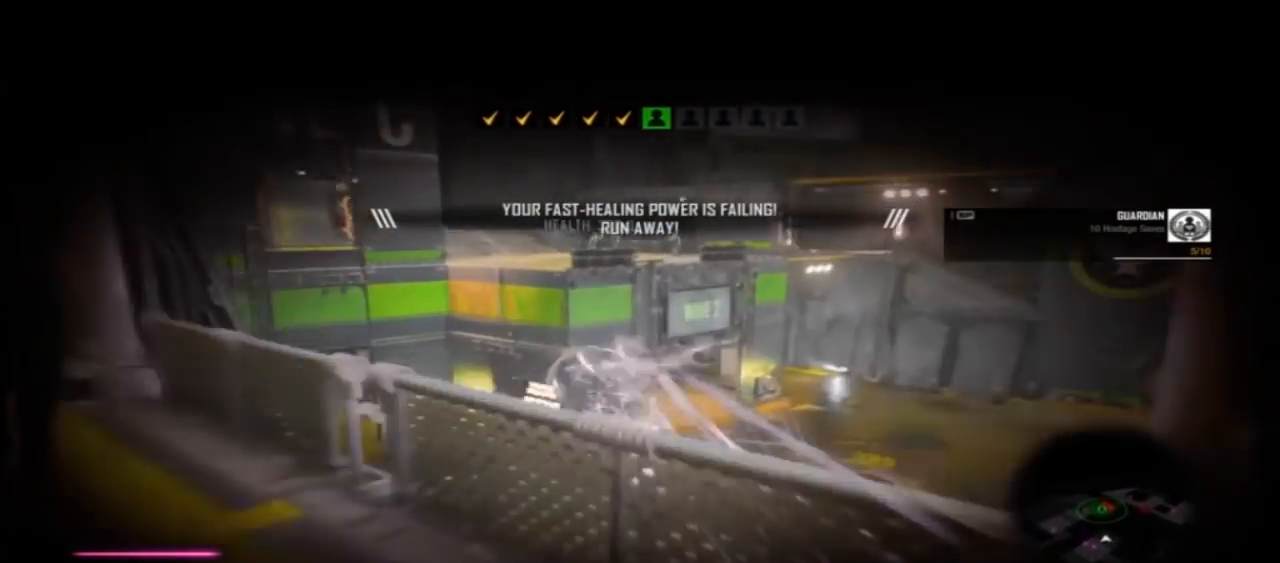
{"dt_ms": 500, "buttons": ["CIRCLE"], "left_stick": "up", "right_stick": "center", "events": [[33, "CROSS", "up"]]}
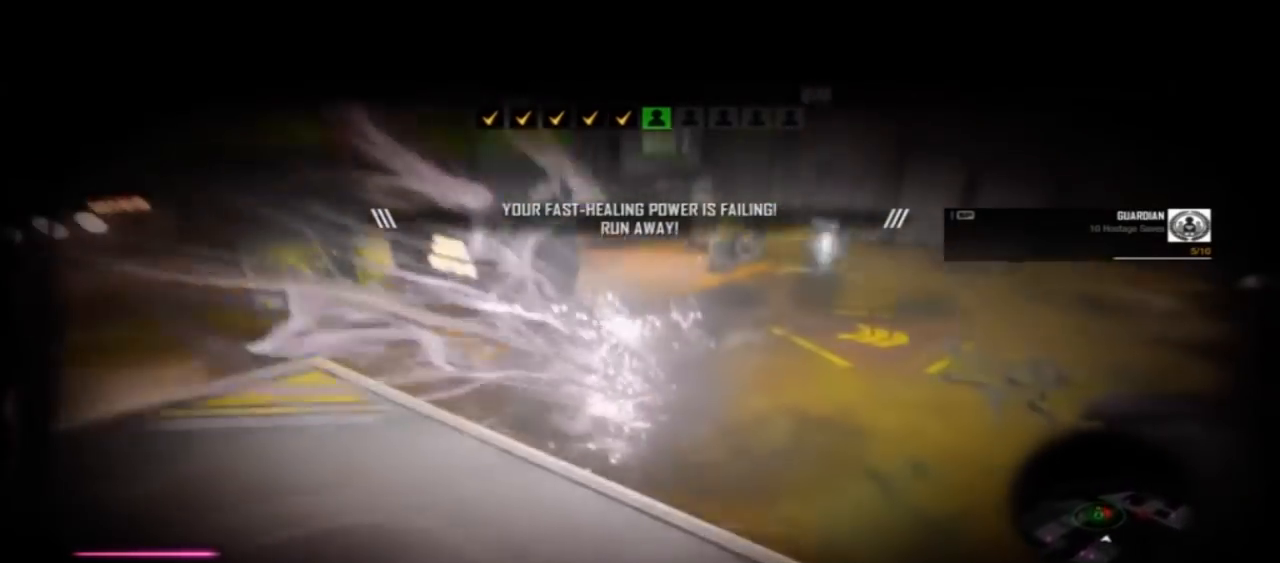
{"dt_ms": 500, "buttons": ["CROSS", "CIRCLE"], "left_stick": "up", "right_stick": "center", "events": [[400, "CROSS", "down"]]}
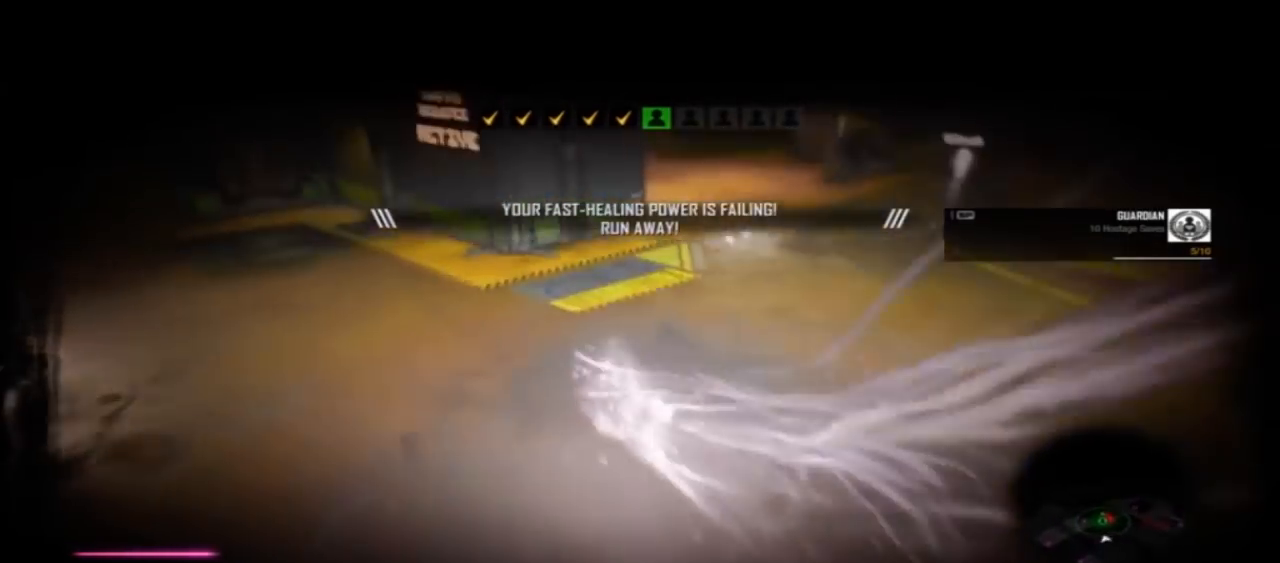
{"dt_ms": 500, "buttons": ["CIRCLE"], "left_stick": "left", "right_stick": "center", "events": [[100, "CROSS", "up"], [500, "left_stick", "left"]]}
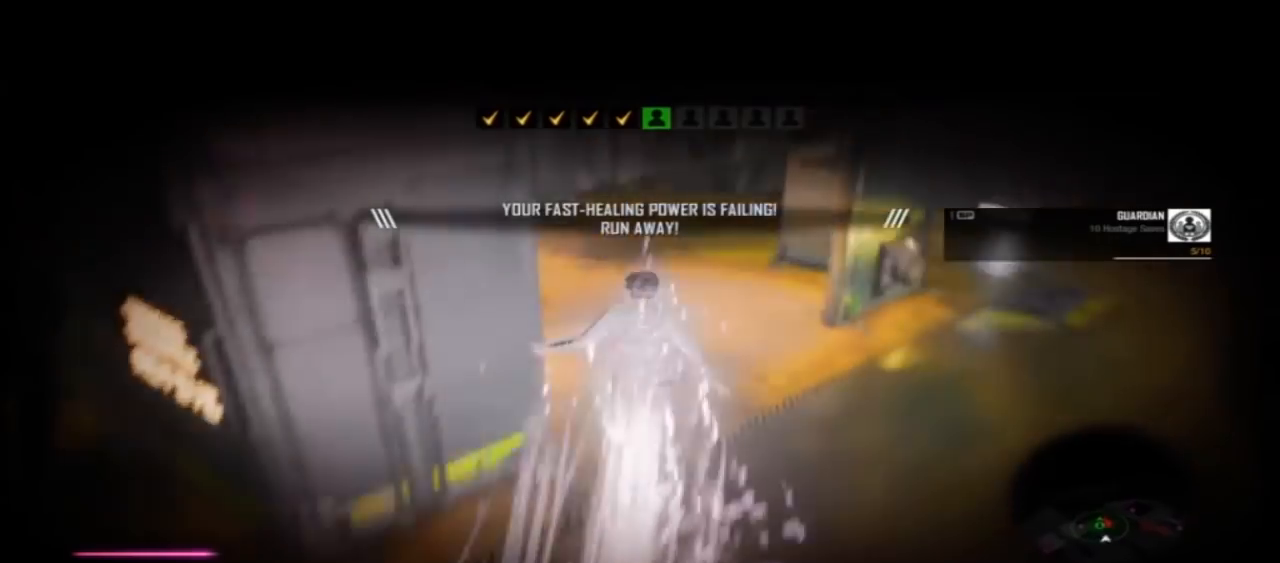
{"dt_ms": 500, "buttons": ["CIRCLE"], "left_stick": "left", "right_stick": "center", "events": [[400, "CIRCLE", "up"], [467, "CIRCLE", "down"]]}